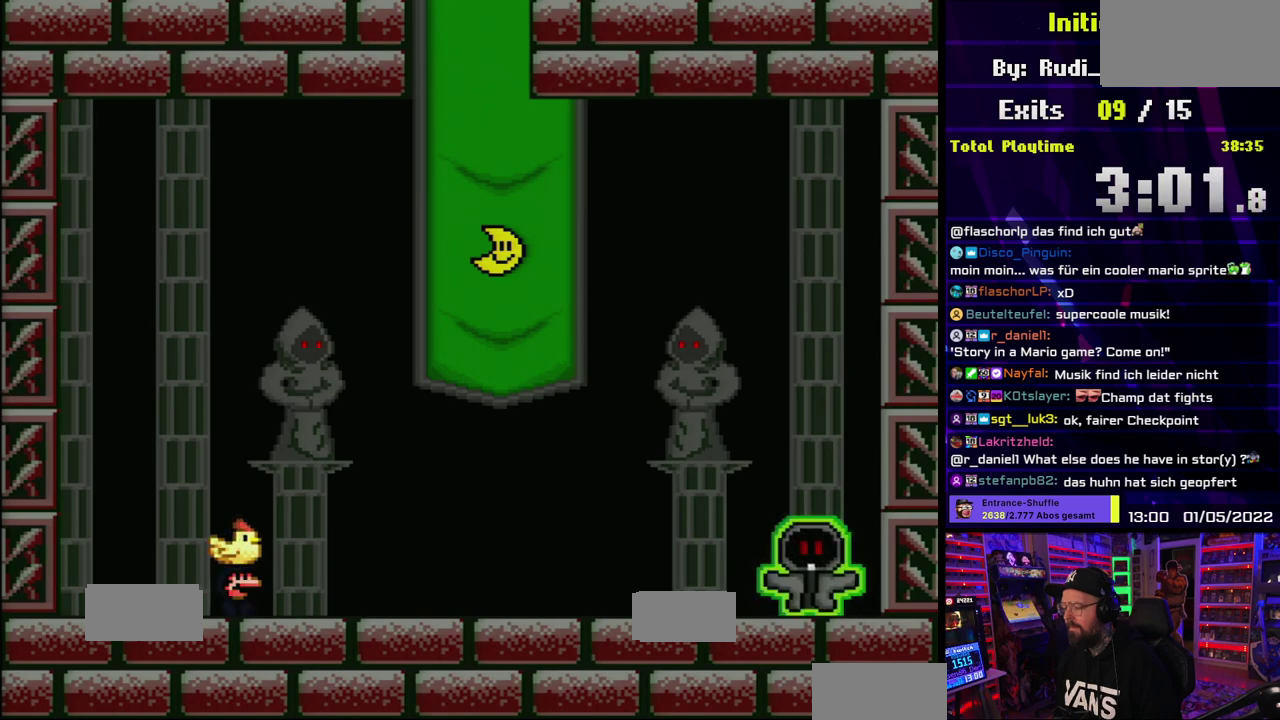
Gameplay with a controller (Nintendo layout); each line is a JSON object with the inputs held at the frame after it. "events" lists button and stick changes between this image and that frame as [ms after this image, input, new state], when the widget could be followed in between. Not read: DPAD_LEFT DPAD_RIGHT L1 L3 R3.
{"buttons": ["X"], "events": []}
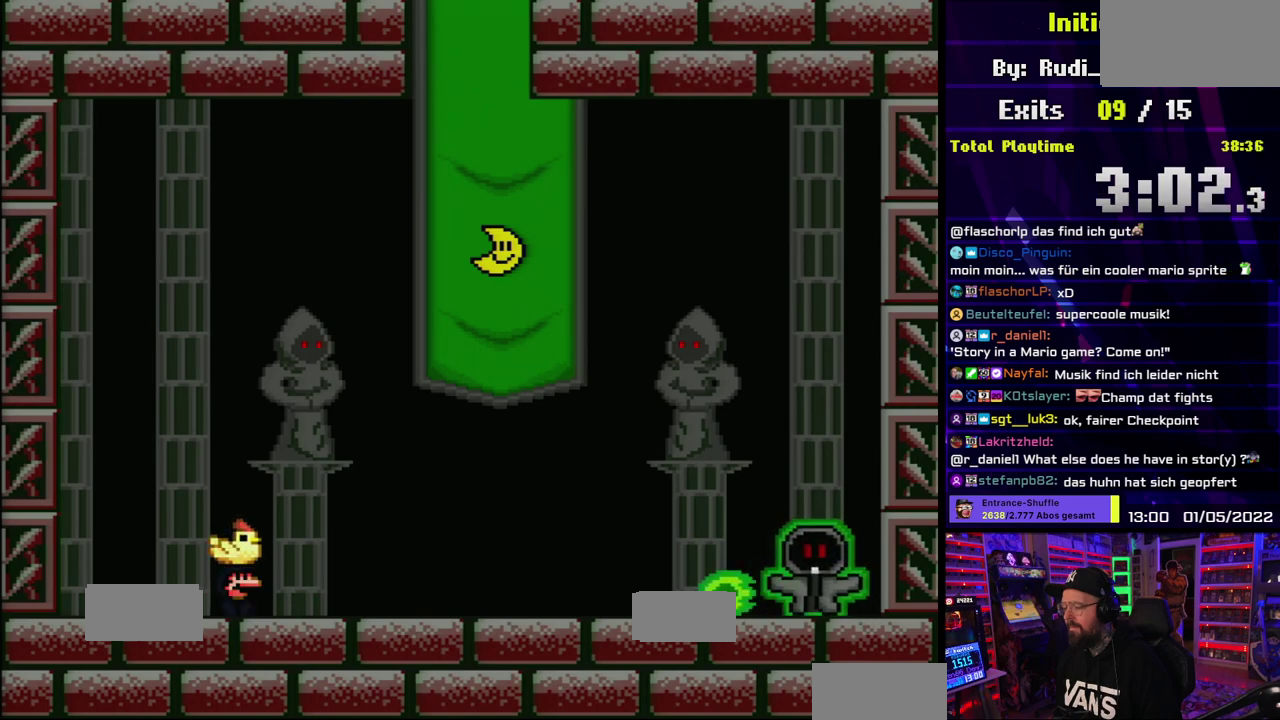
{"buttons": ["A", "X"], "events": [[17, "DPAD_UP", "down"], [117, "DPAD_UP", "up"], [167, "DPAD_UP", "down"], [267, "DPAD_UP", "up"], [367, "A", "down"]]}
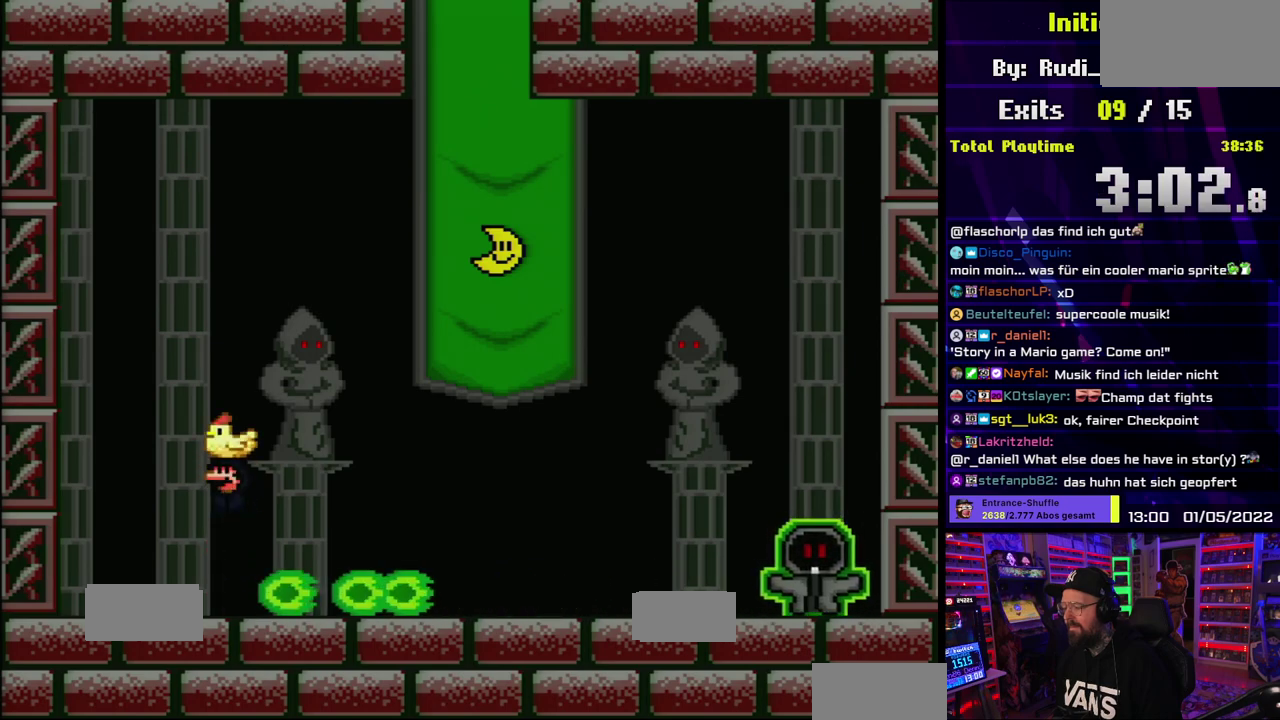
{"buttons": ["X"], "events": [[50, "A", "up"]]}
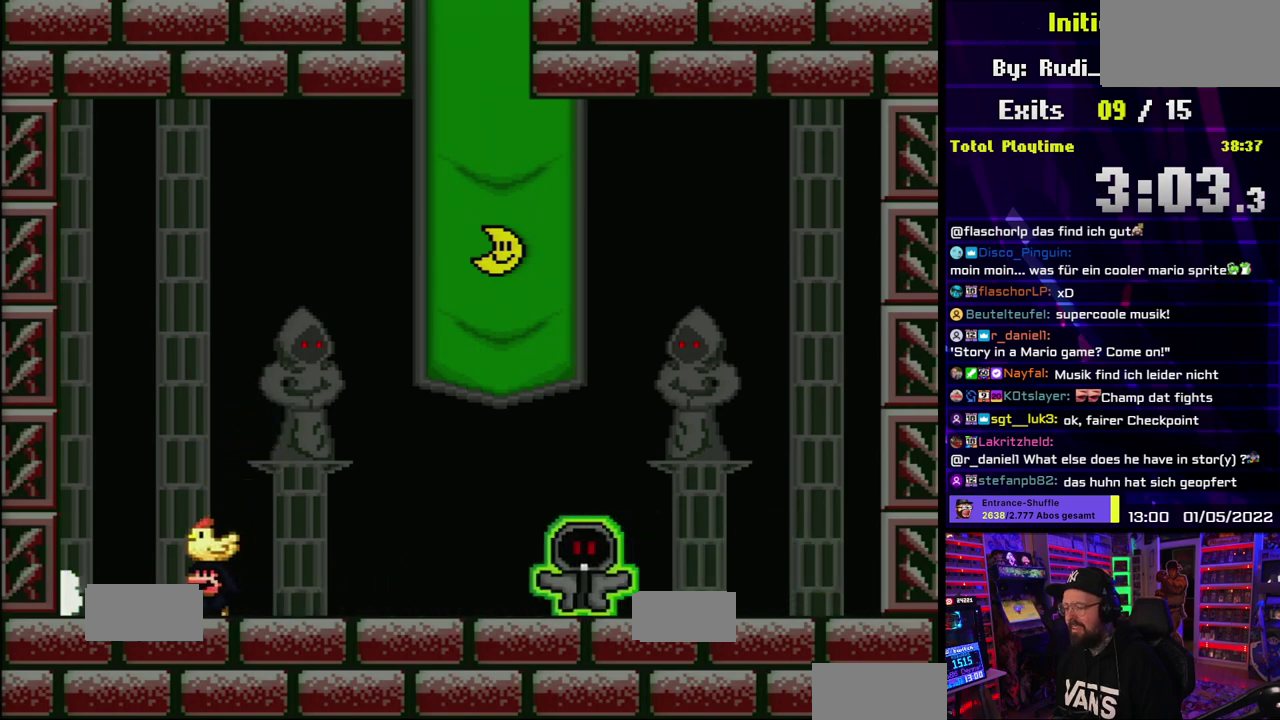
{"buttons": ["X"], "events": [[167, "A", "down"], [417, "A", "up"]]}
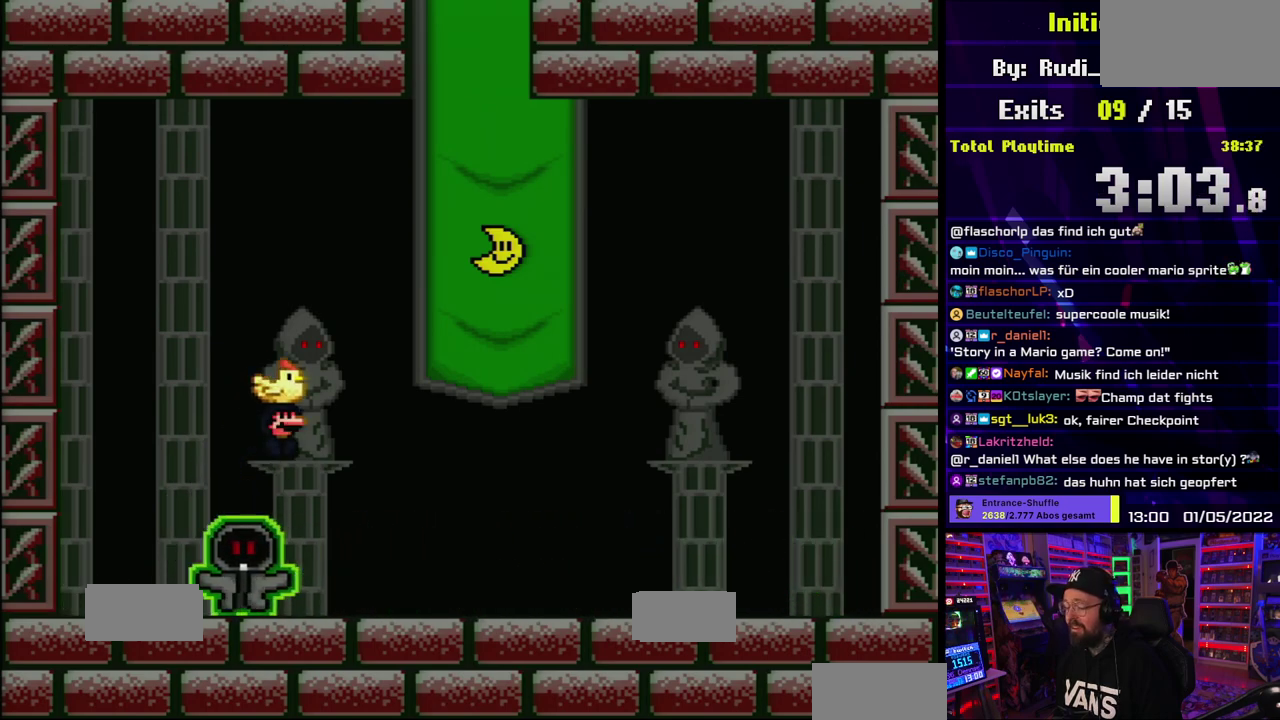
{"buttons": ["X"], "events": []}
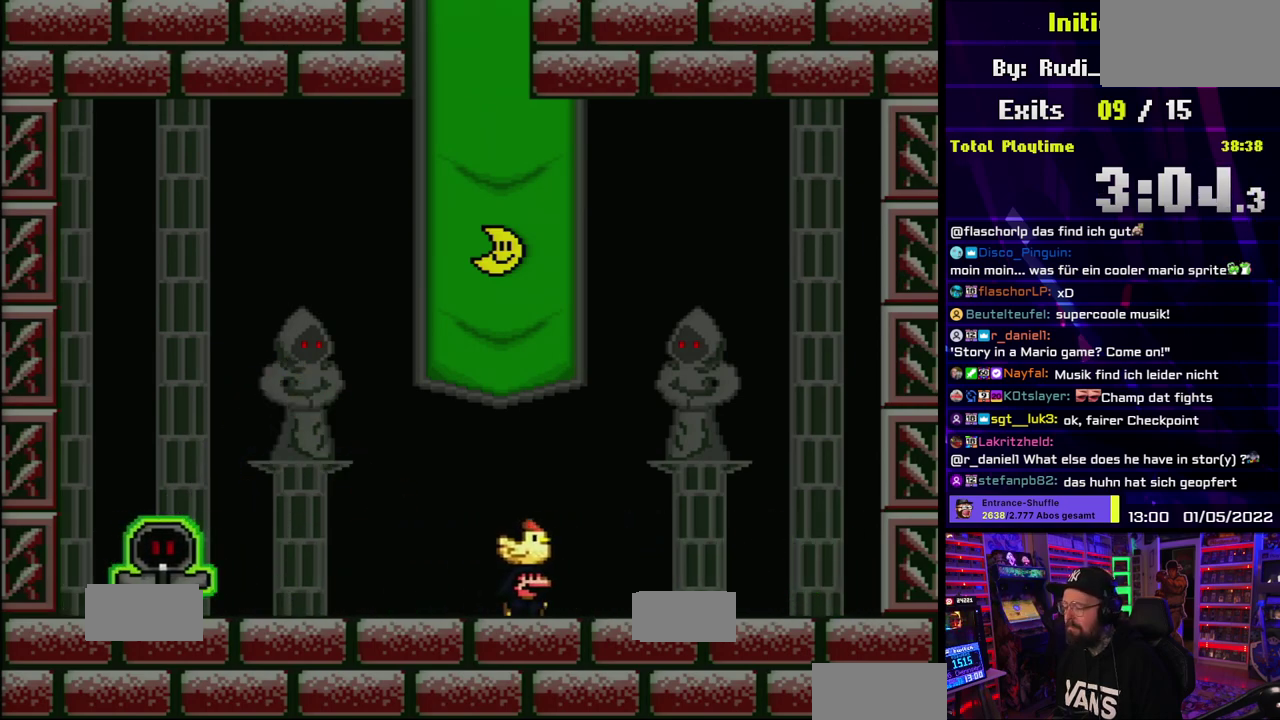
{"buttons": ["A", "X"], "events": [[150, "A", "down"]]}
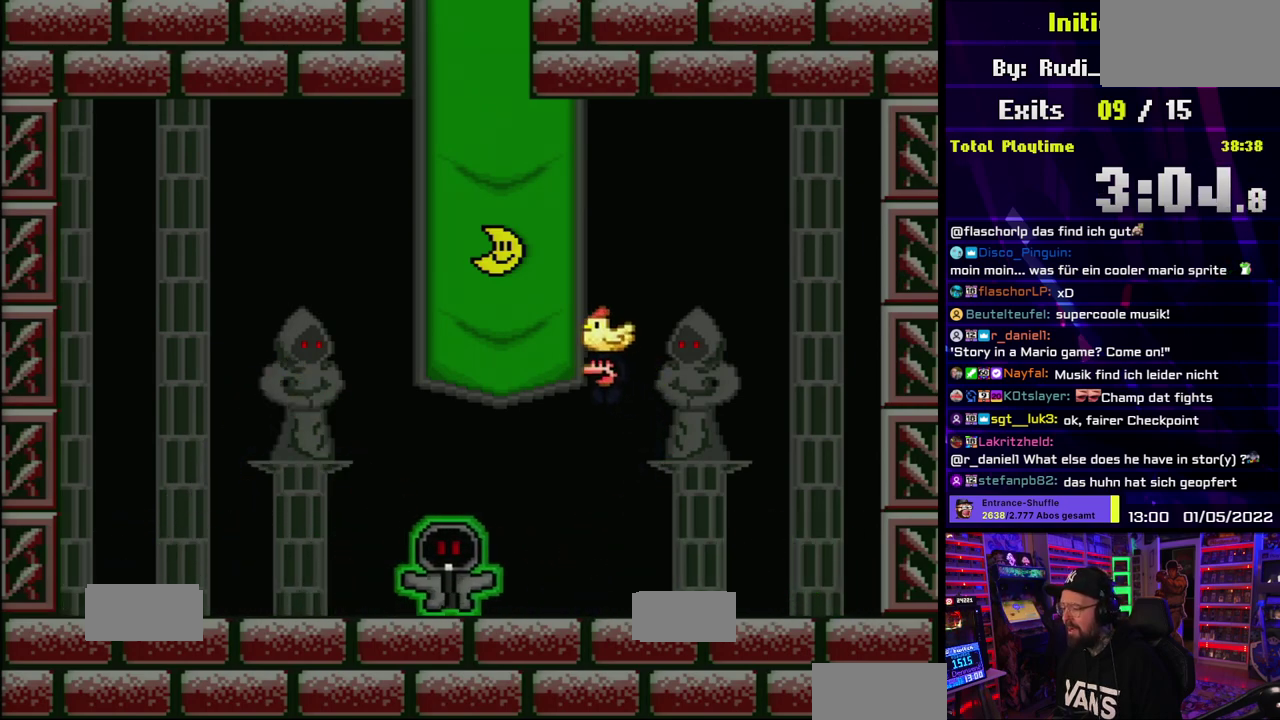
{"buttons": ["X"], "events": [[450, "A", "up"]]}
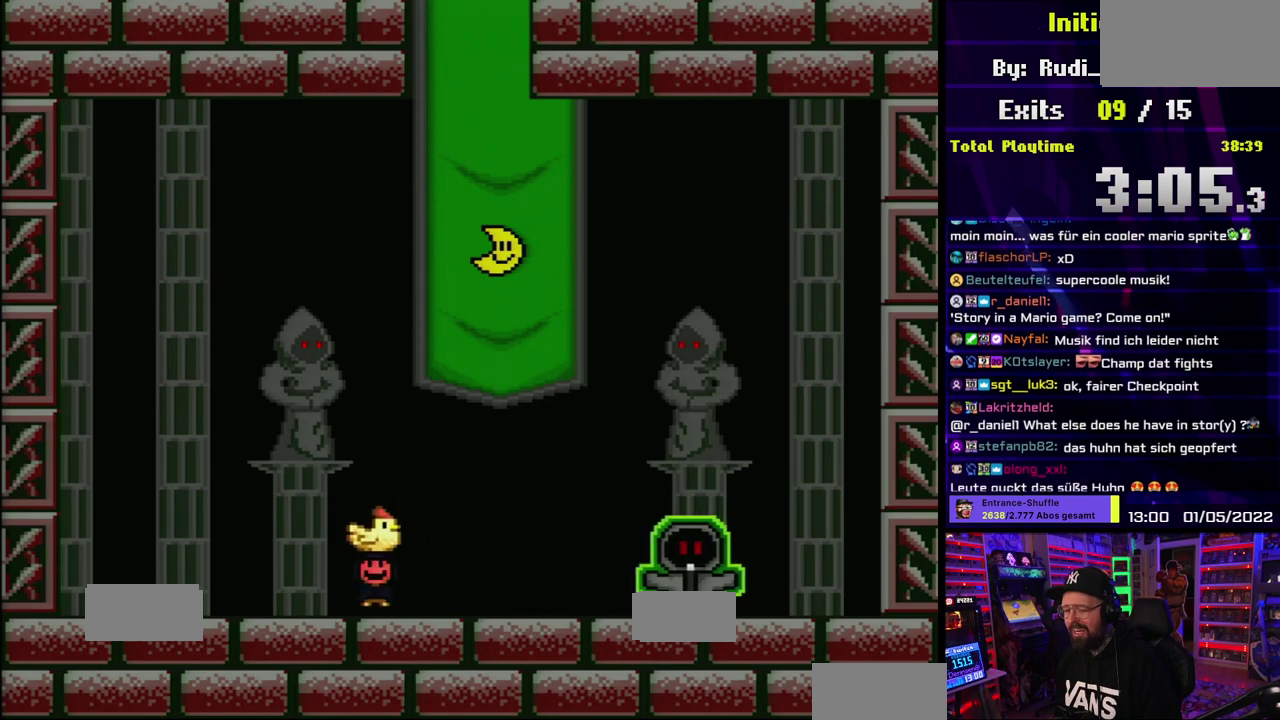
{"buttons": ["X"], "events": []}
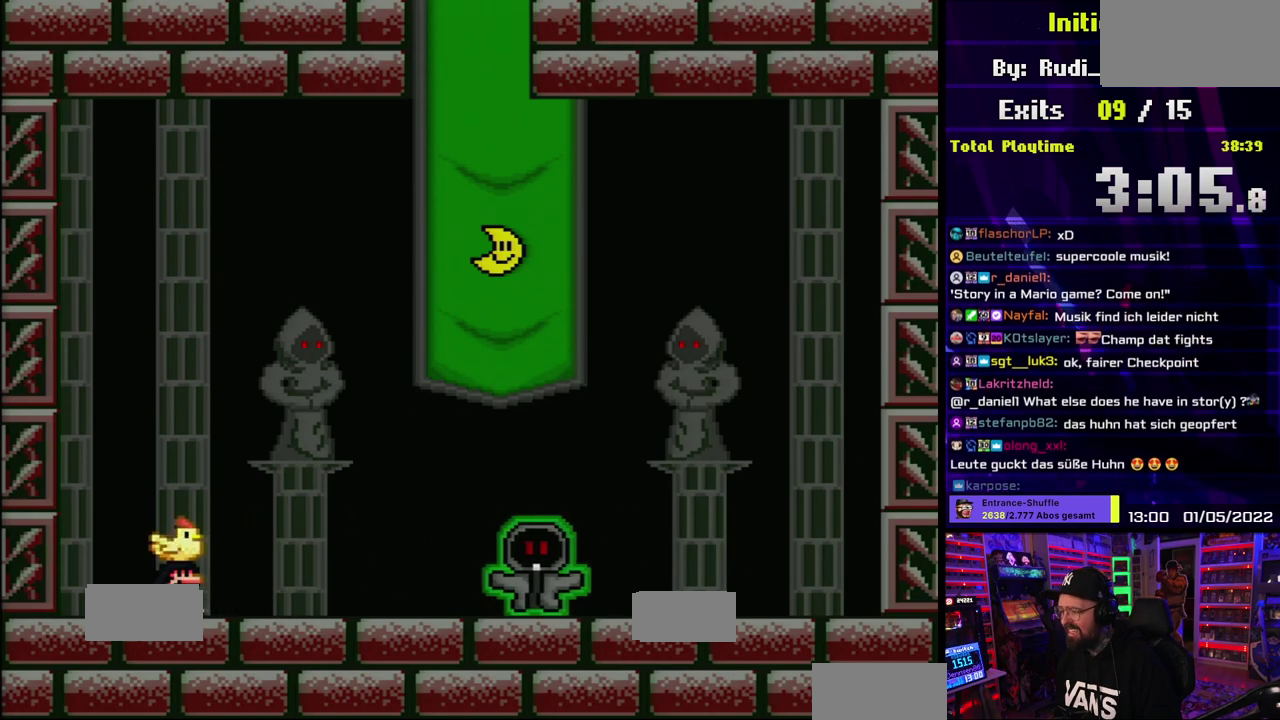
{"buttons": ["A", "X"], "events": [[67, "A", "down"]]}
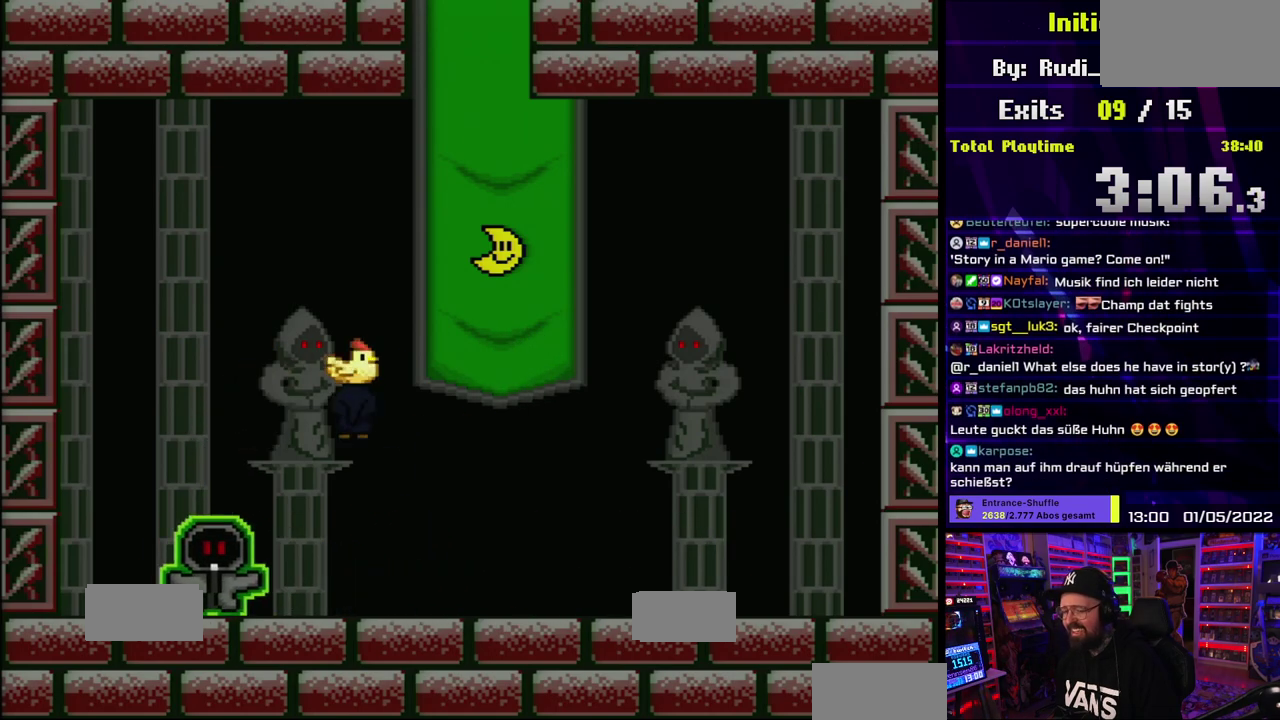
{"buttons": ["X"], "events": [[400, "A", "up"]]}
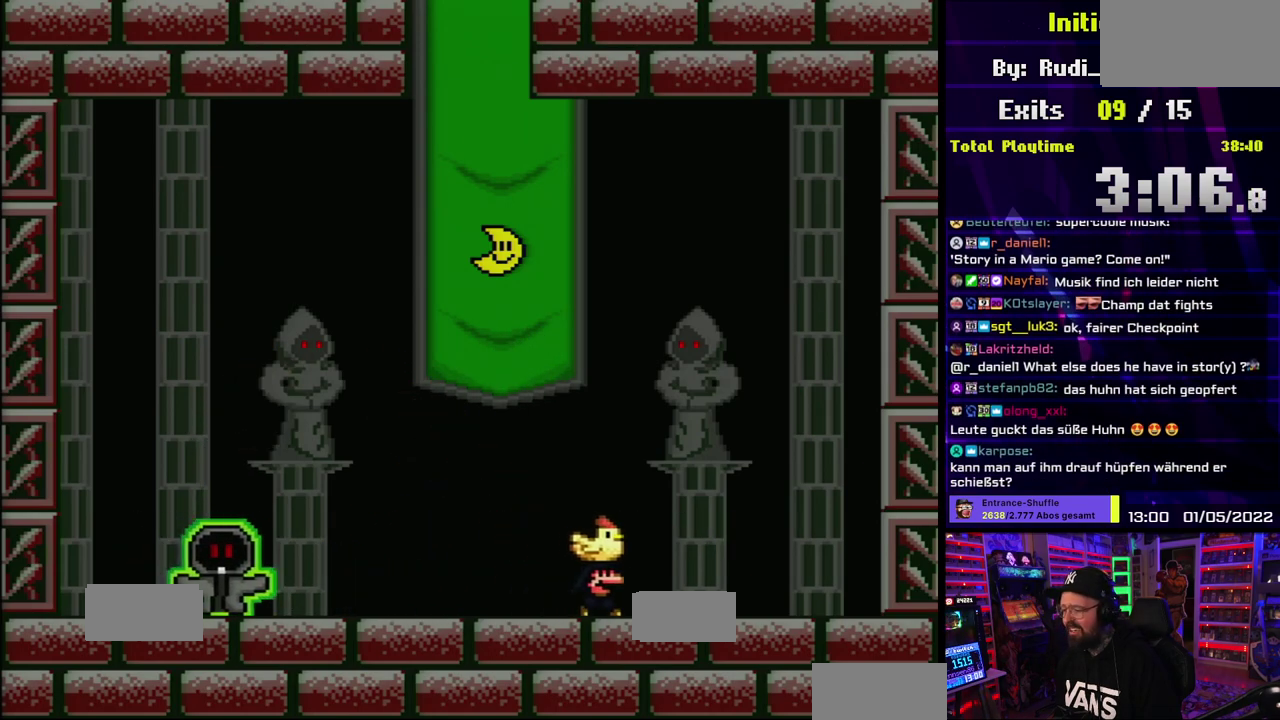
{"buttons": ["A", "X"], "events": [[233, "A", "down"]]}
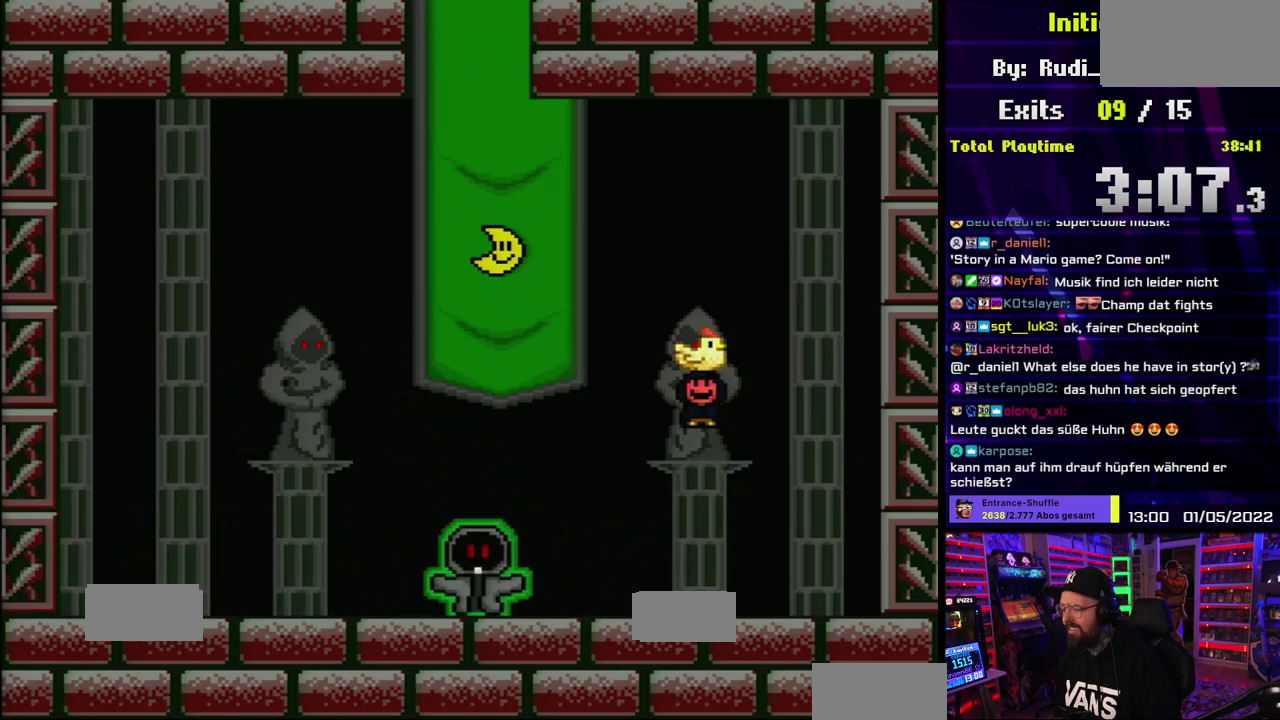
{"buttons": ["A", "X"], "events": []}
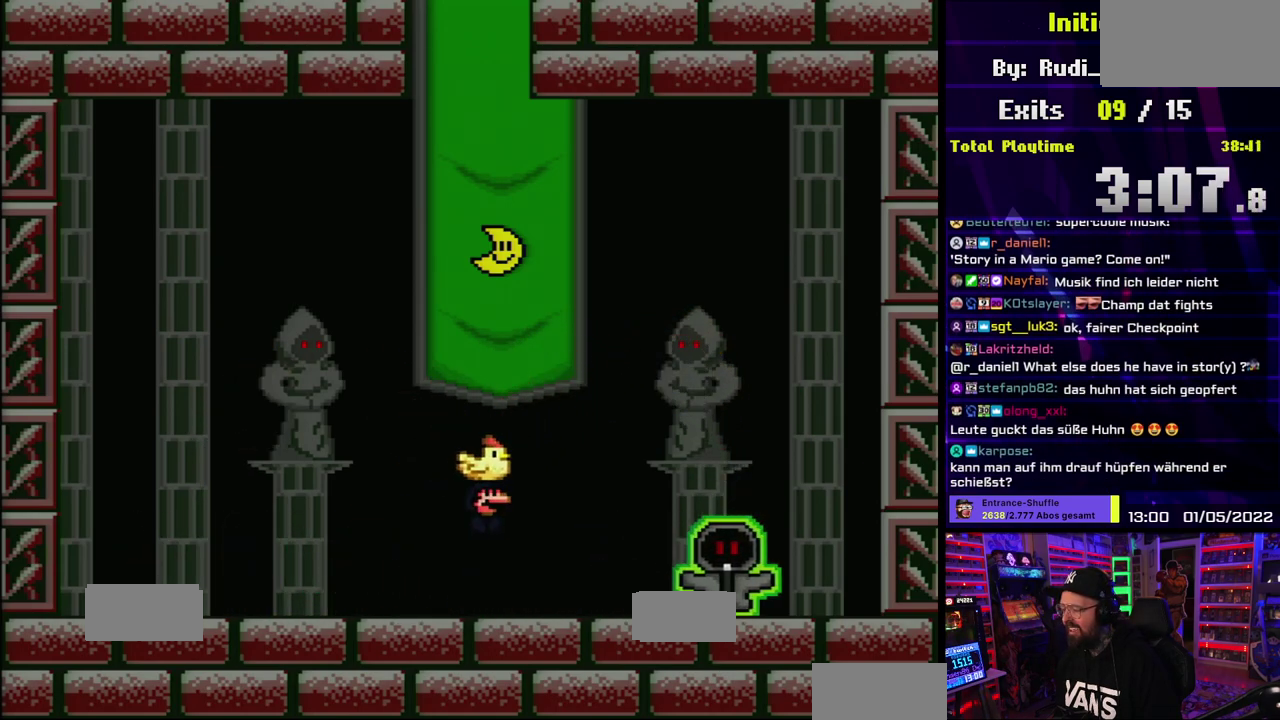
{"buttons": ["X"], "events": [[50, "A", "up"]]}
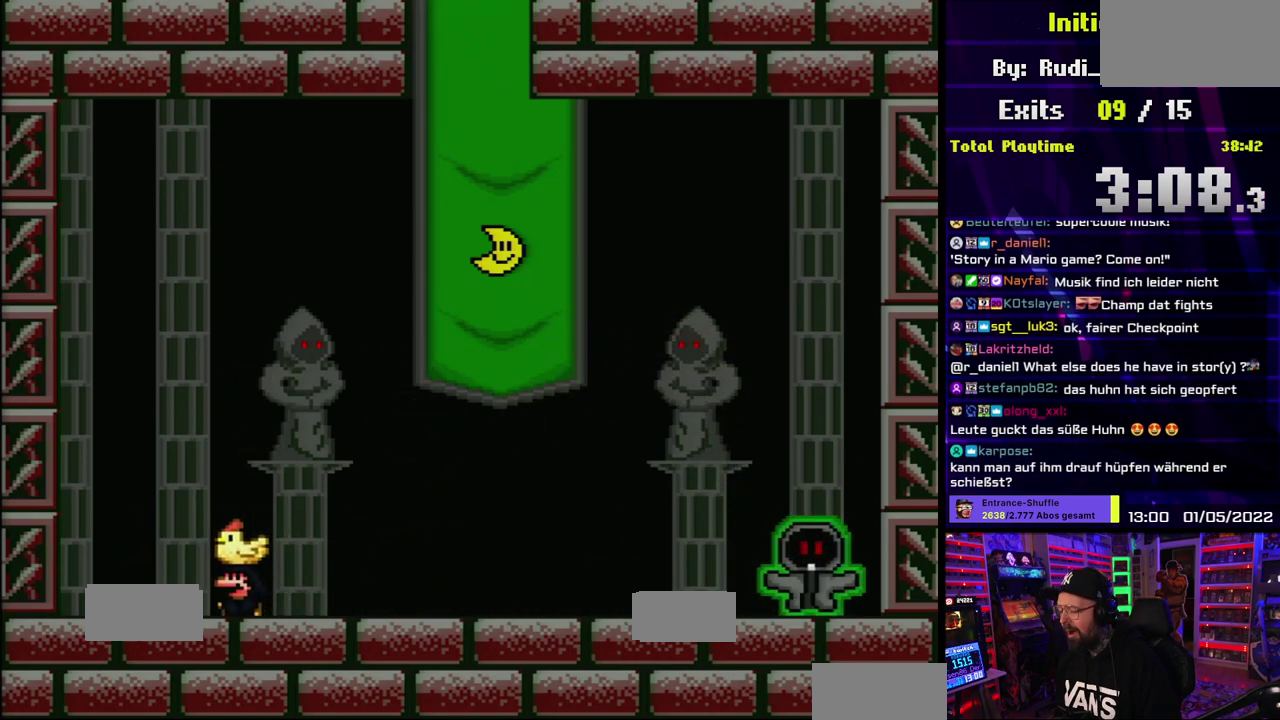
{"buttons": ["X"], "events": []}
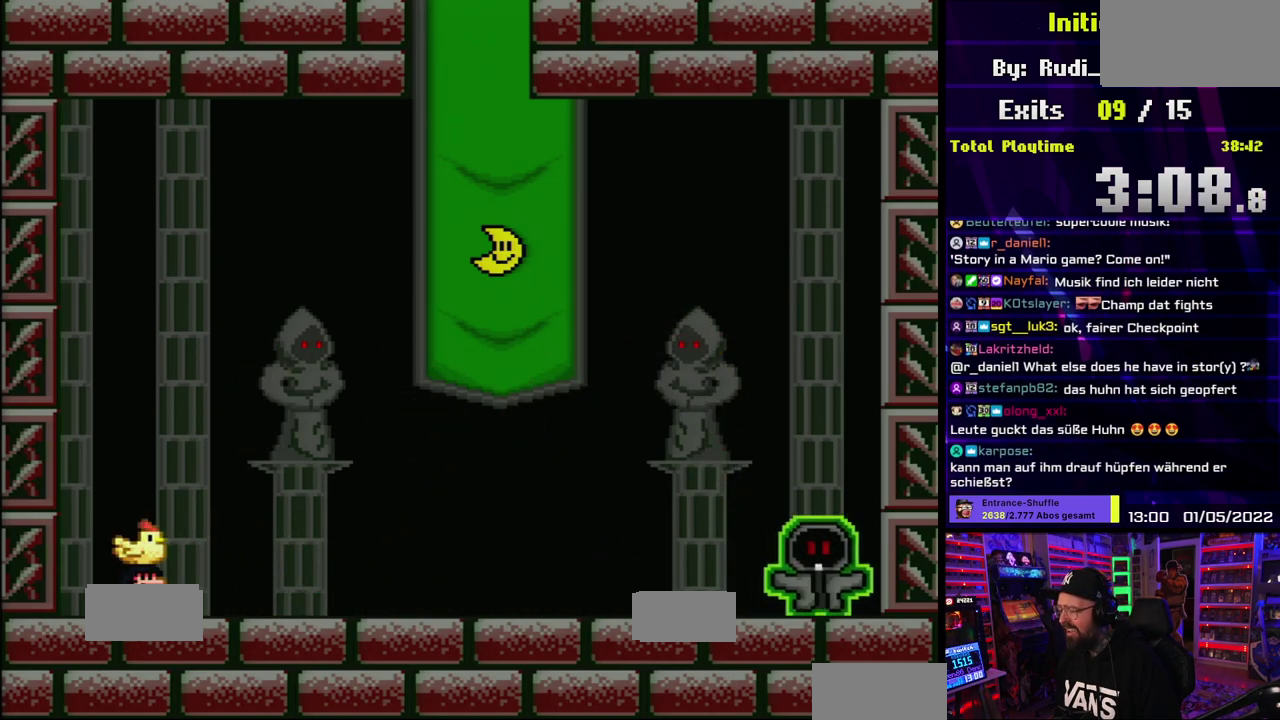
{"buttons": ["X"], "events": []}
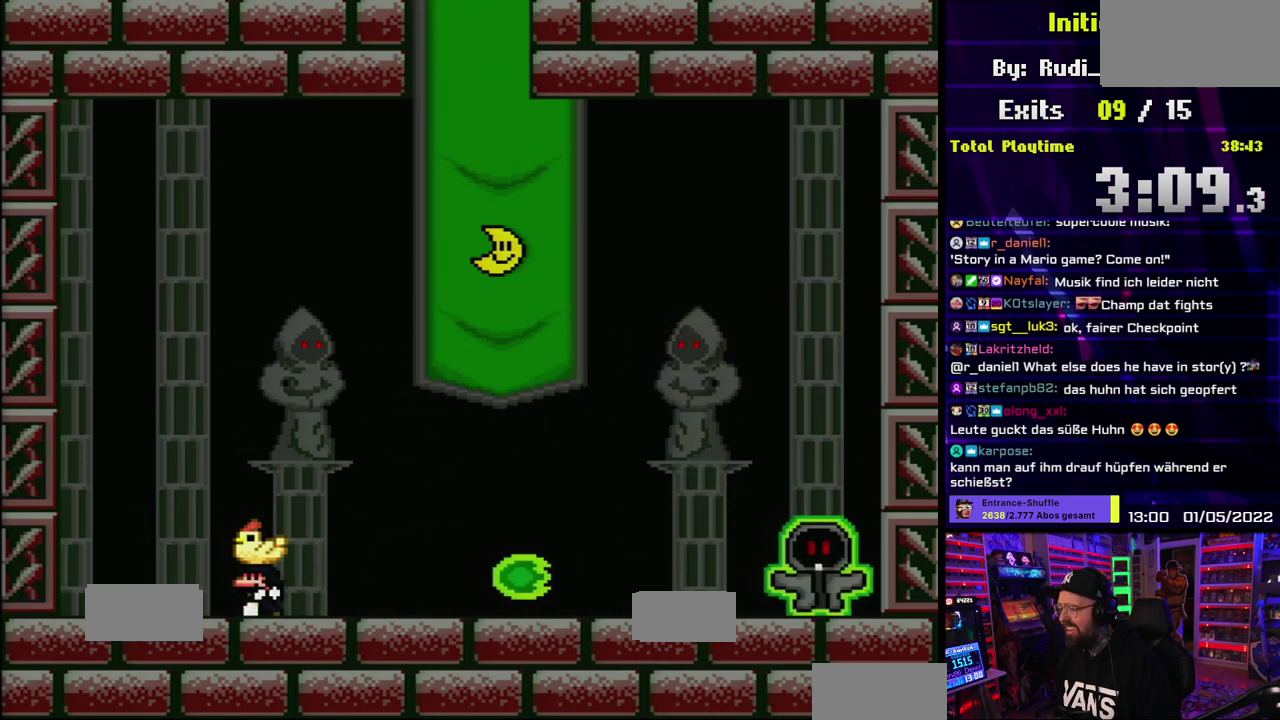
{"buttons": ["X"], "events": [[50, "A", "down"], [233, "A", "up"]]}
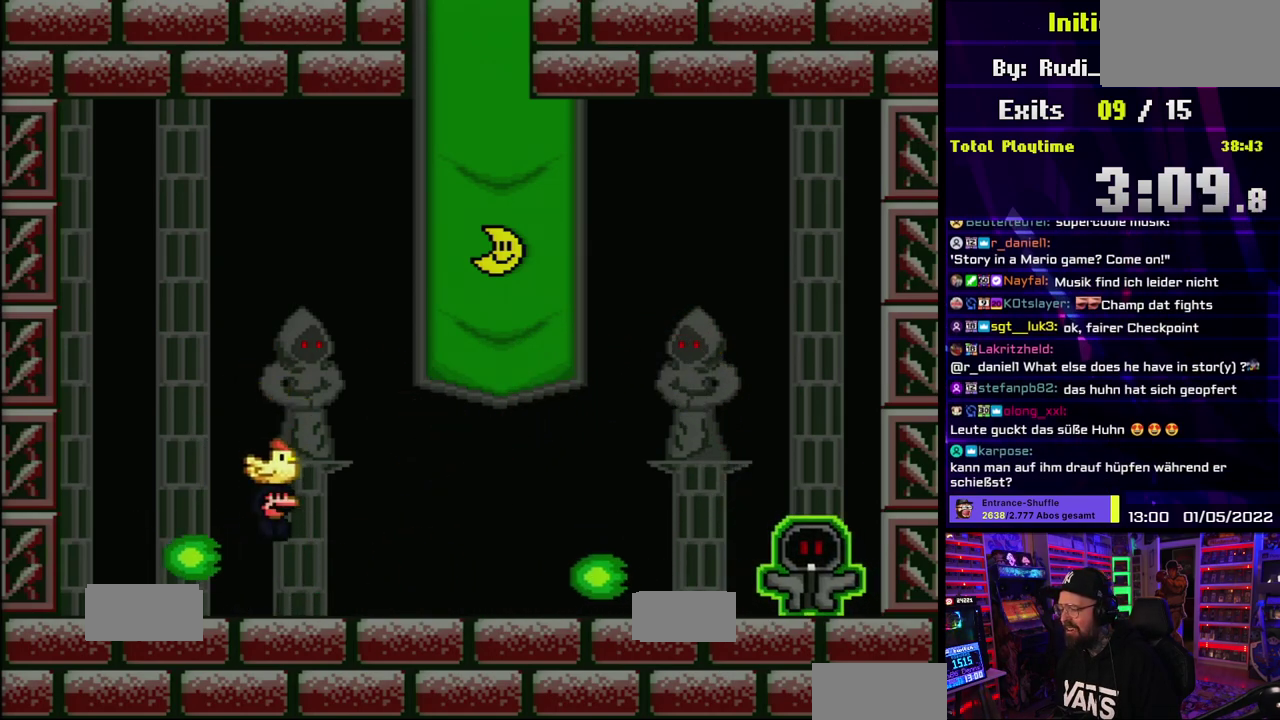
{"buttons": ["A", "X"], "events": [[233, "A", "down"]]}
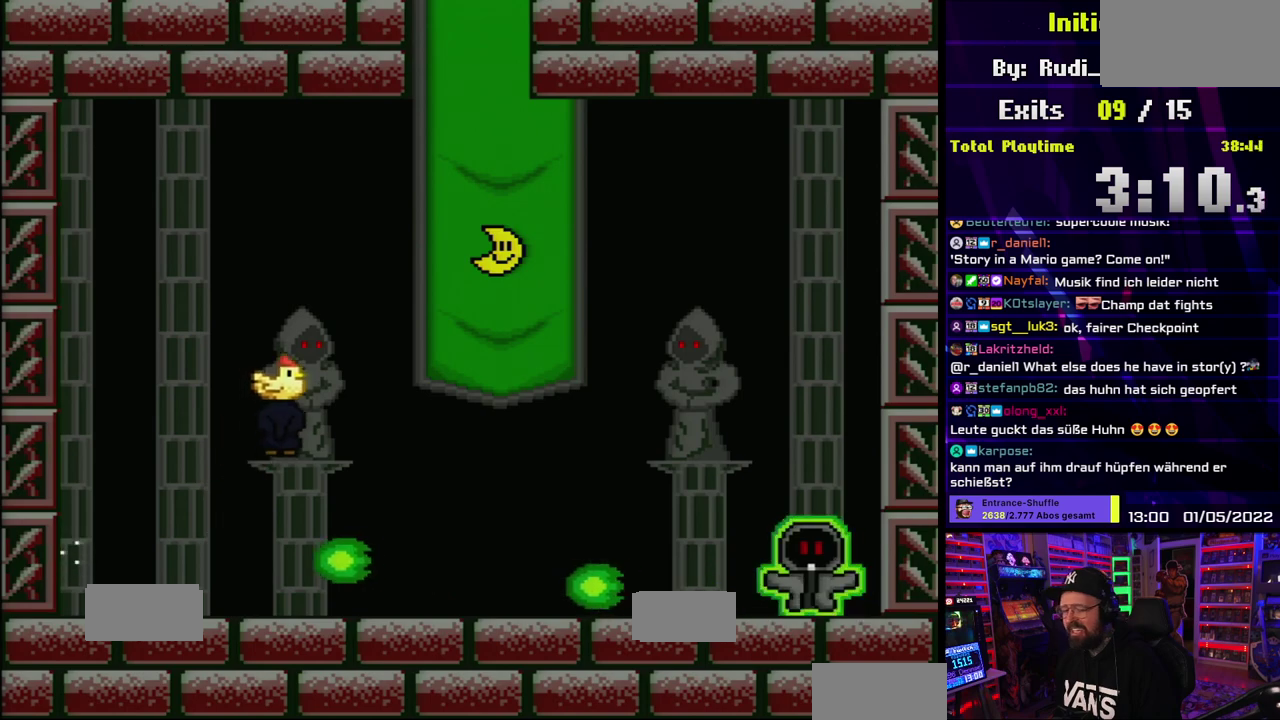
{"buttons": ["A", "X"], "events": [[150, "A", "up"], [500, "A", "down"]]}
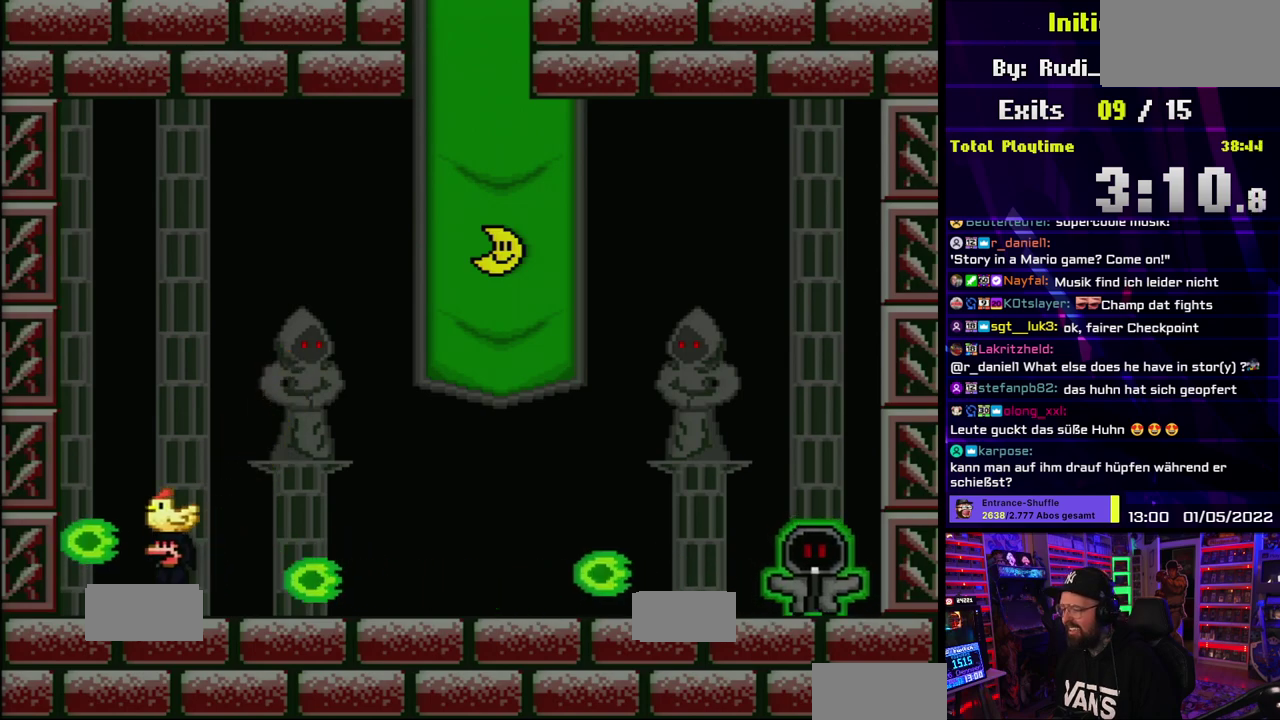
{"buttons": ["A", "X"], "events": []}
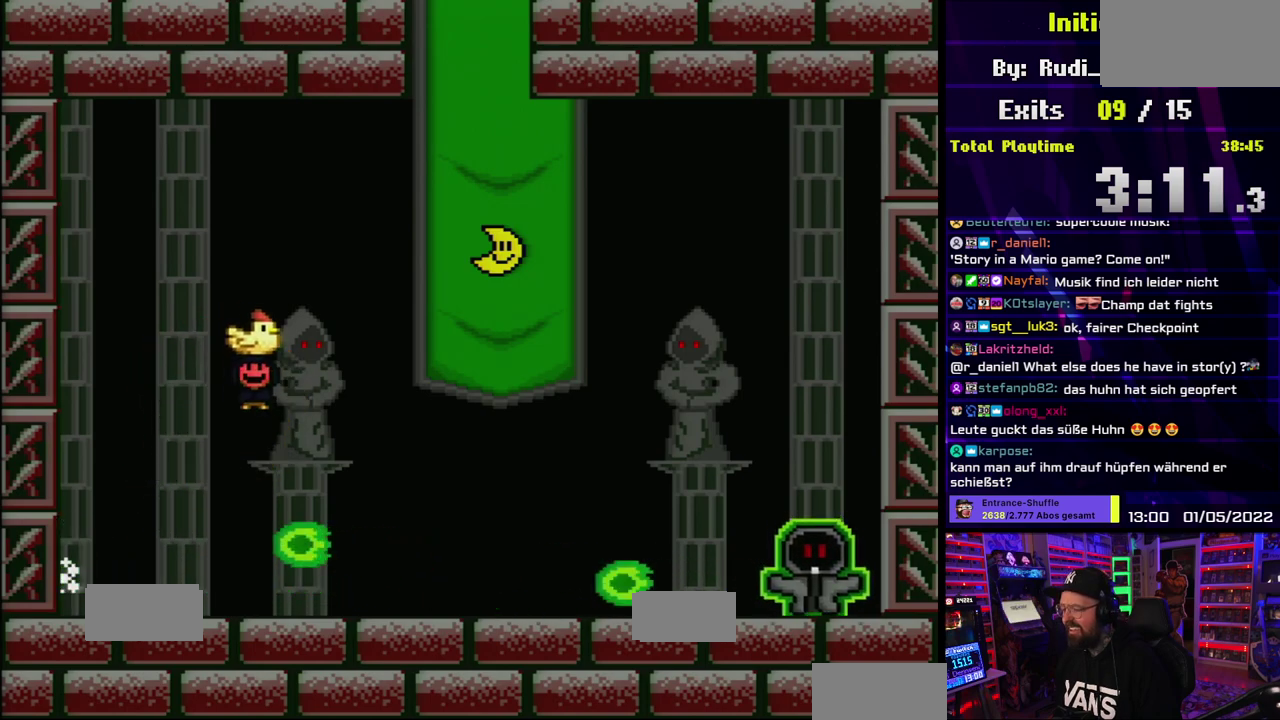
{"buttons": ["A", "X"], "events": [[283, "A", "up"], [417, "A", "down"]]}
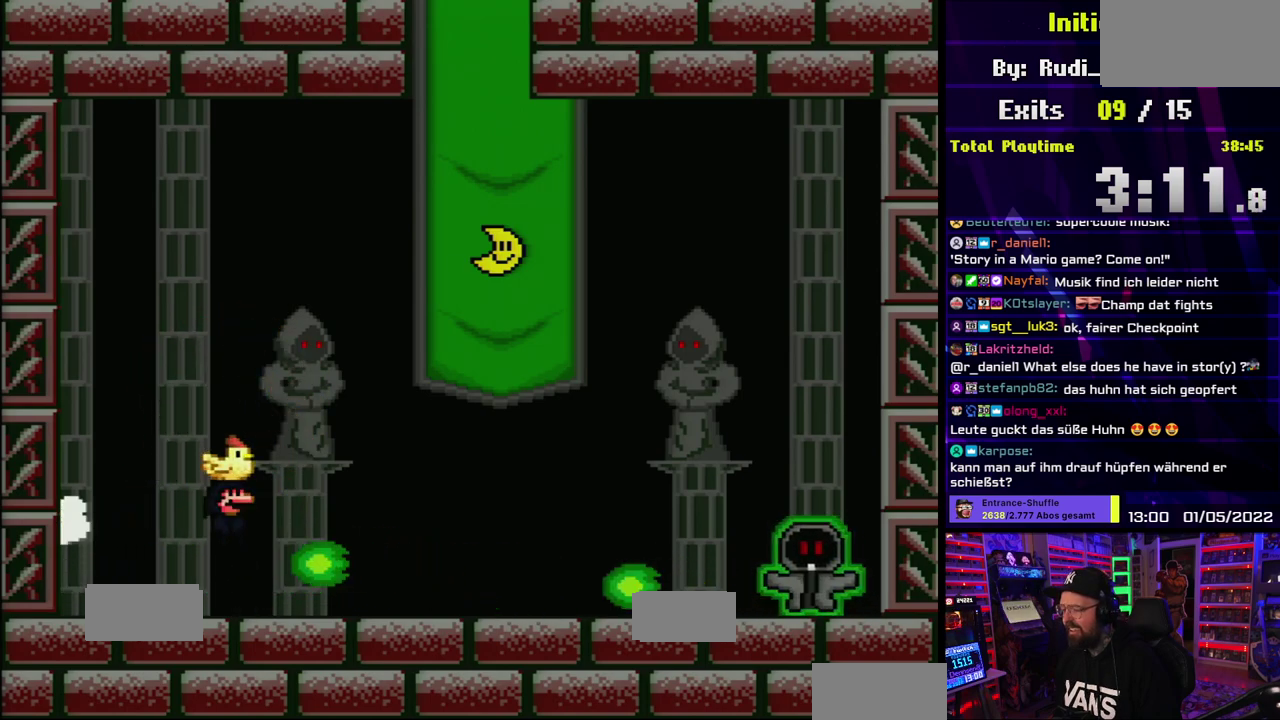
{"buttons": ["X"], "events": [[33, "A", "up"]]}
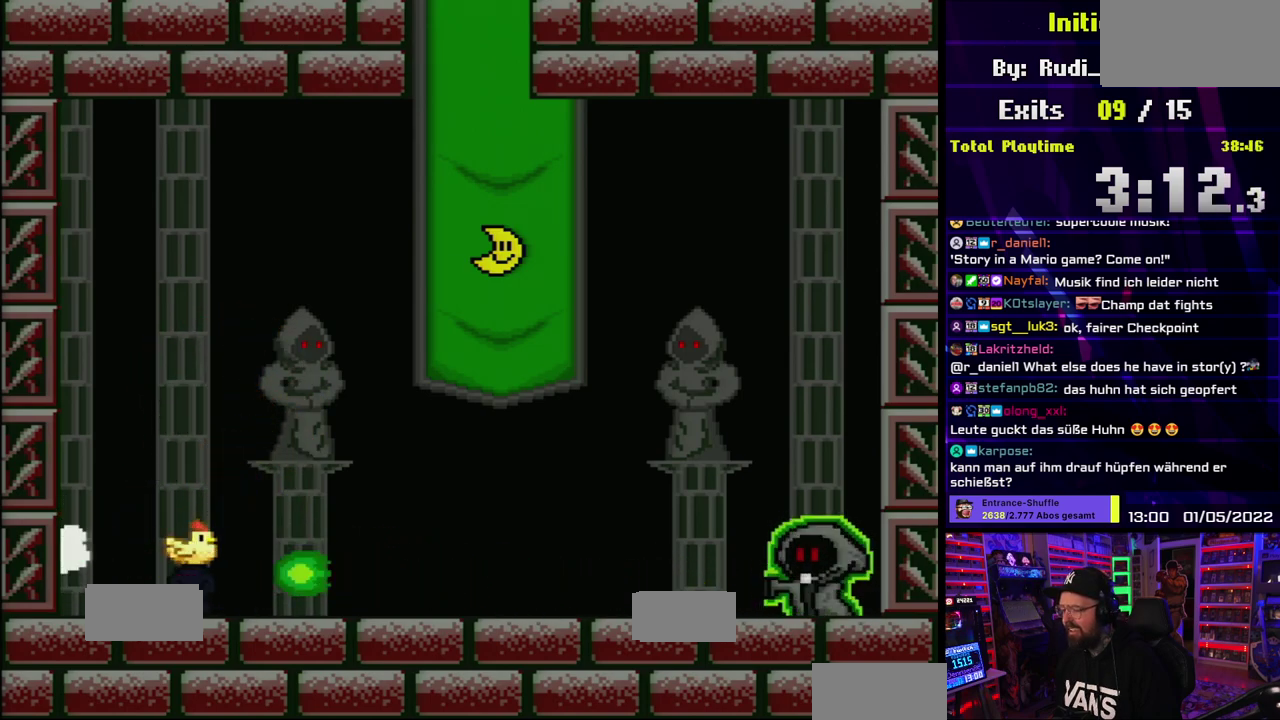
{"buttons": ["X"], "events": [[17, "A", "down"], [150, "A", "up"]]}
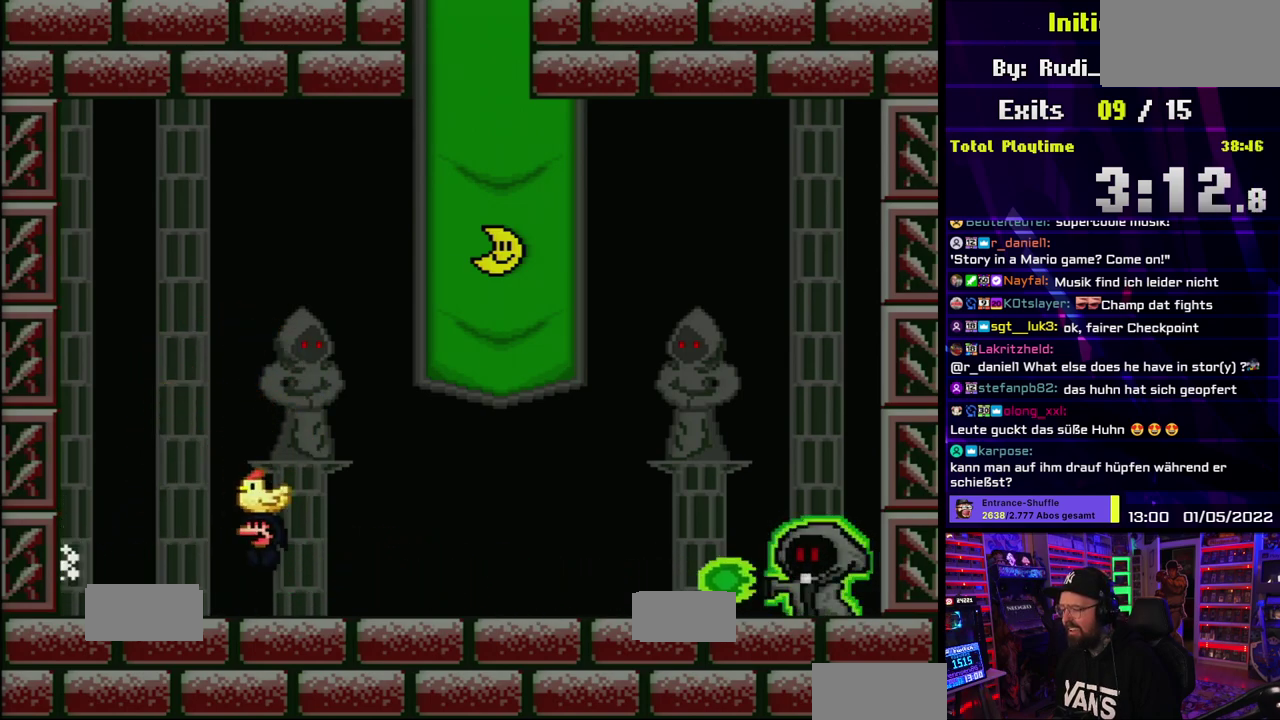
{"buttons": ["A", "X"], "events": [[283, "A", "down"]]}
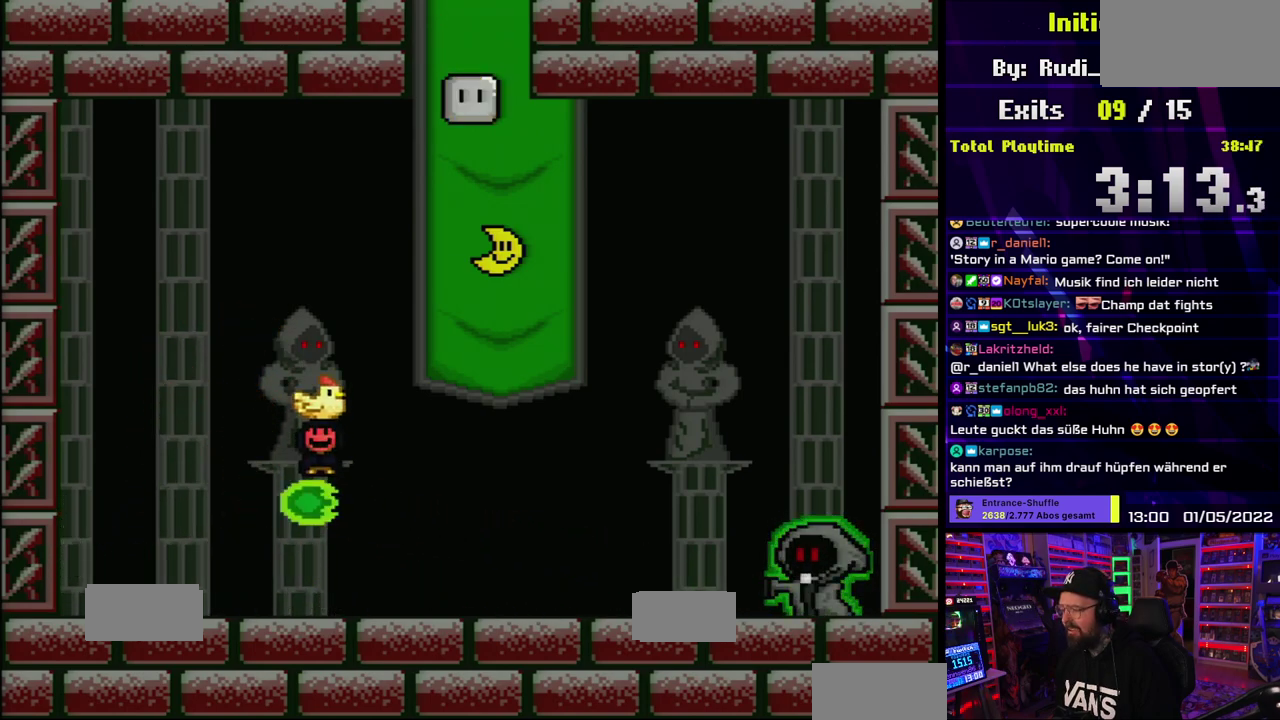
{"buttons": ["X"], "events": [[200, "A", "up"]]}
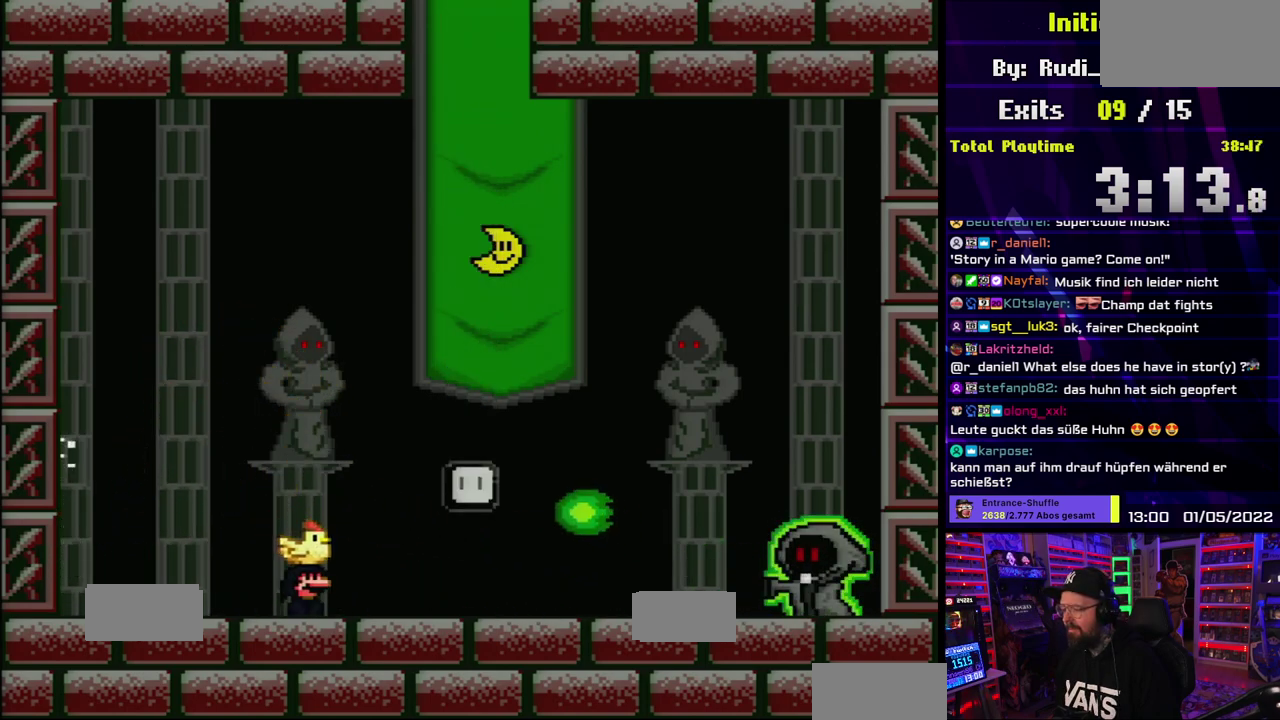
{"buttons": [], "events": [[500, "X", "up"]]}
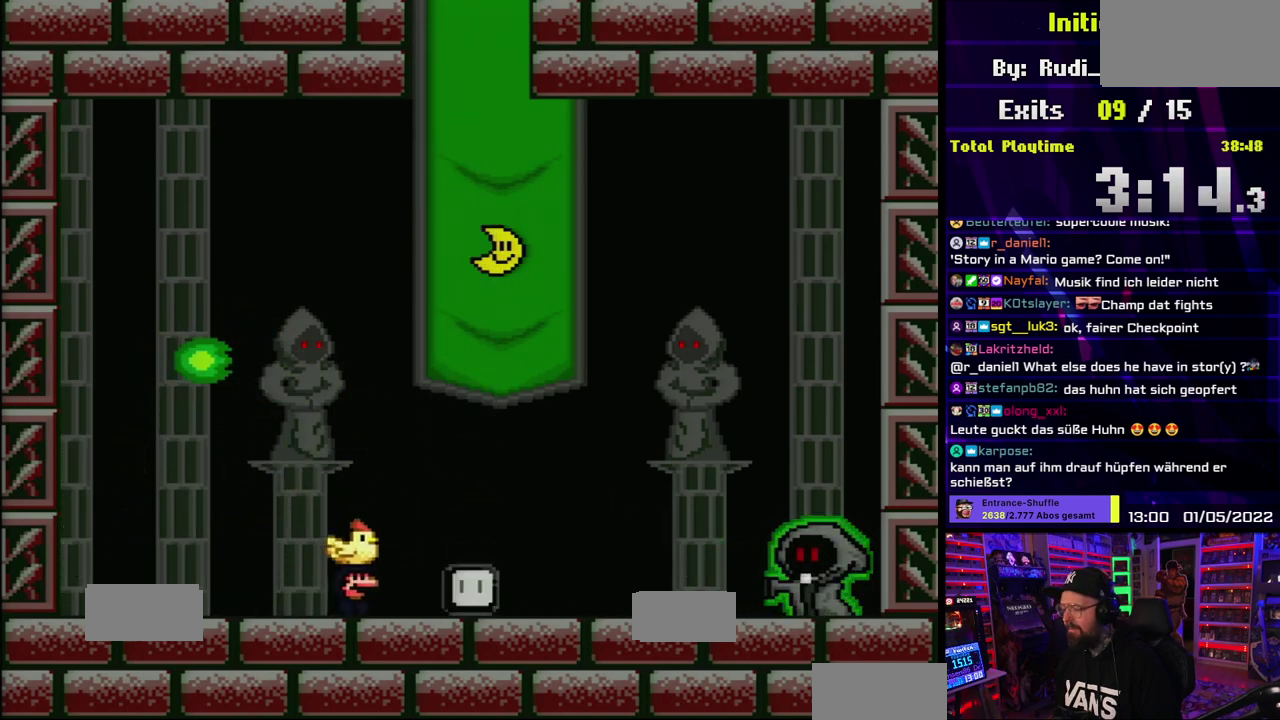
{"buttons": ["X"], "events": [[483, "X", "down"]]}
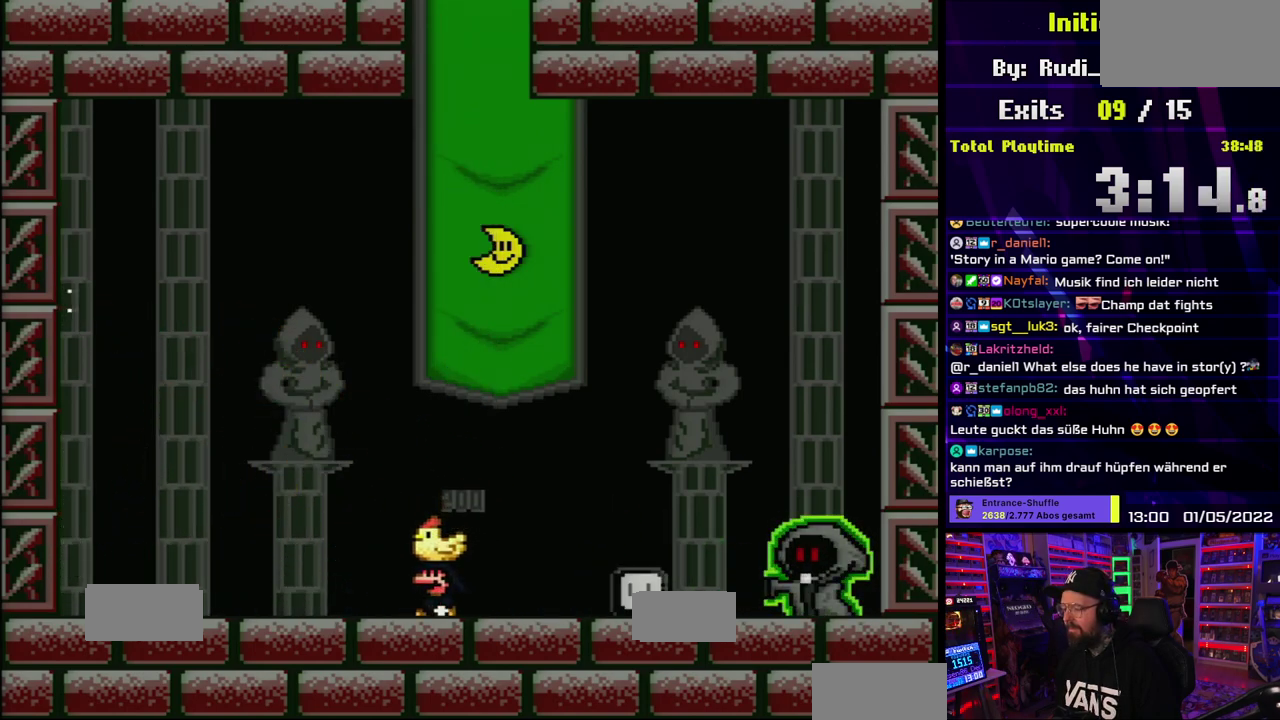
{"buttons": ["X"], "events": []}
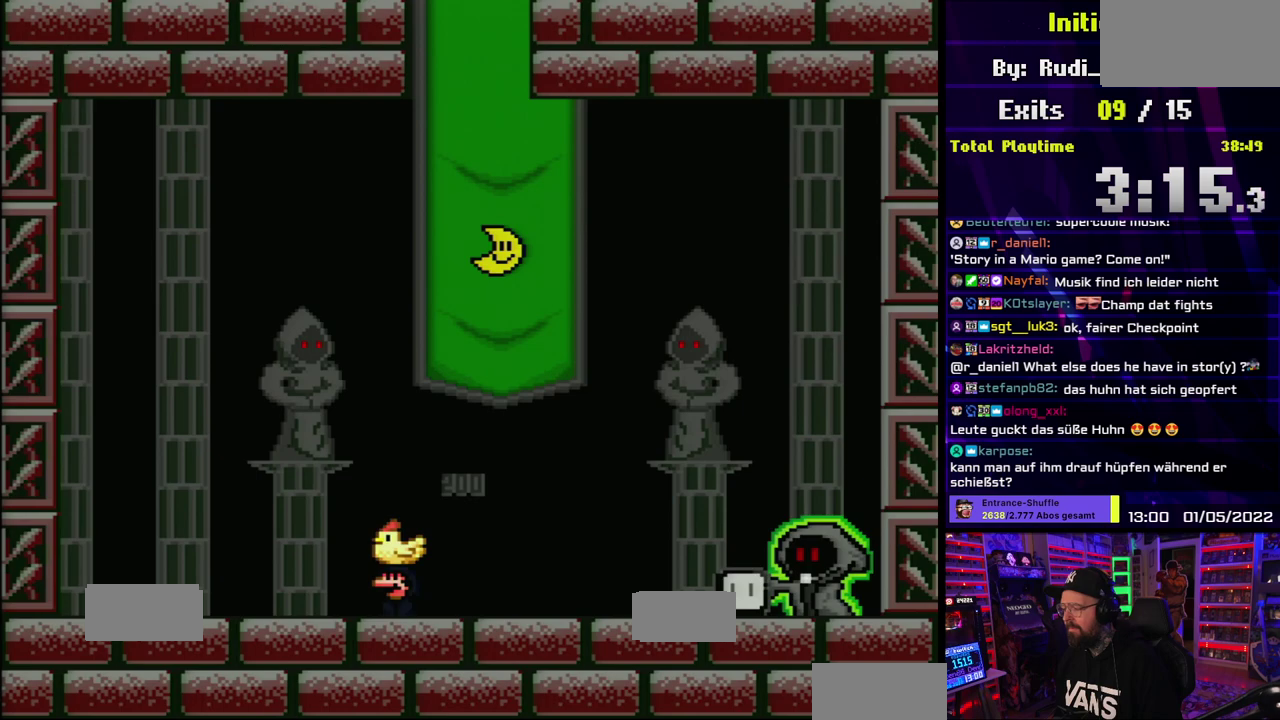
{"buttons": [], "events": [[433, "X", "up"]]}